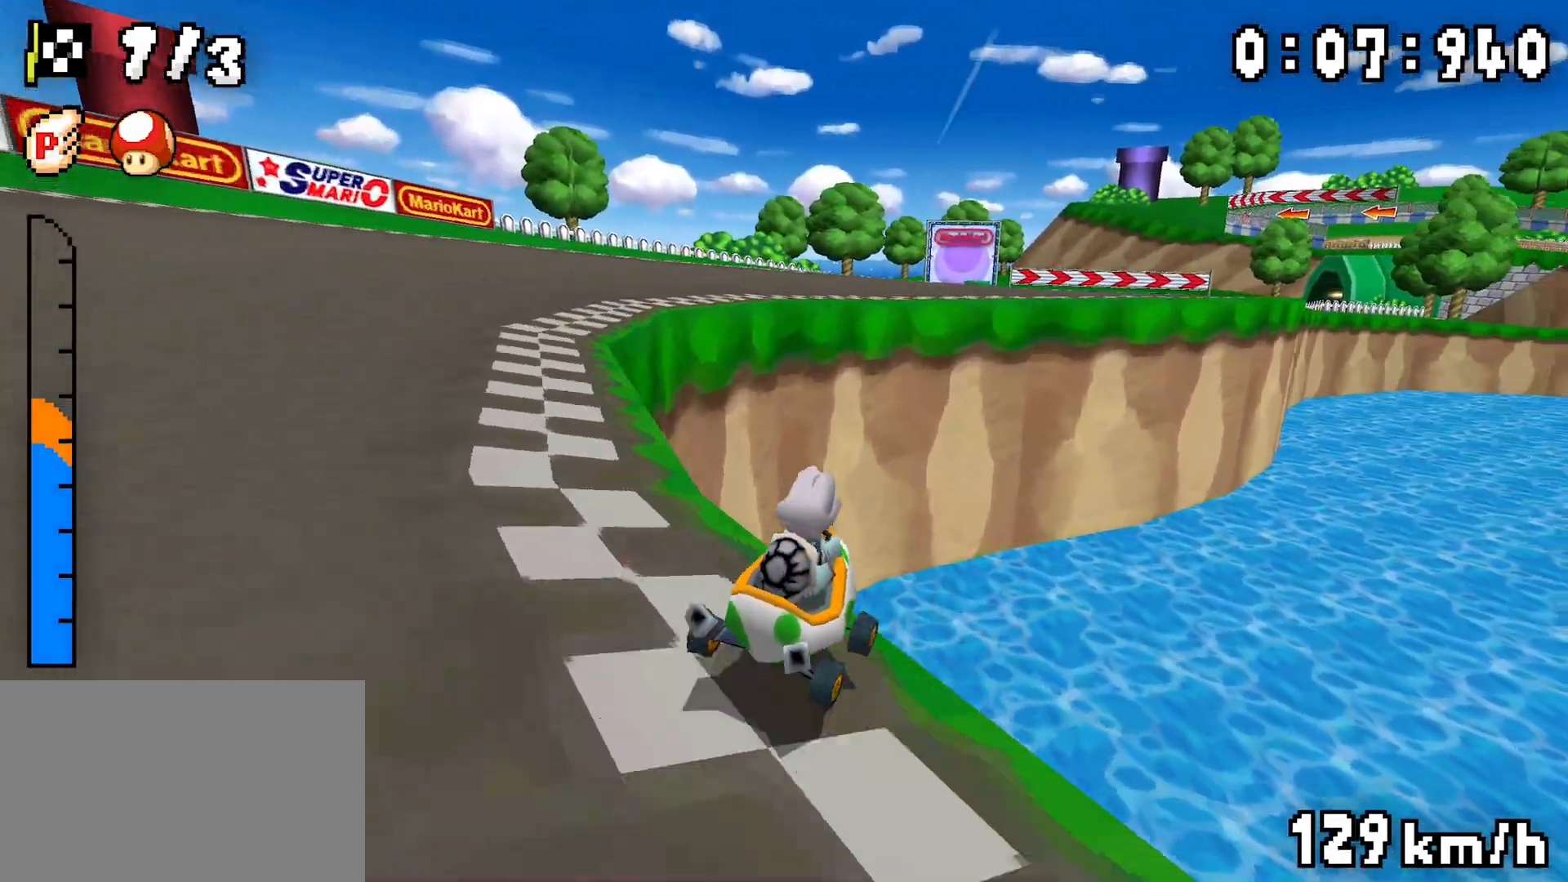
Gameplay with a controller (Nintendo layout); each line is a JSON object with the inputs held at the frame after it (dt_ms = milliseconds from this image to that frame). "events" lists button and stick changes between this image and that frame as [ms after this image, input, new state], when the widget could be followed in between. Not read: L3 R3.
{"dt_ms": 500, "buttons": ["A", "R1", "DPAD_RIGHT"], "events": [[167, "DPAD_RIGHT", "up"], [200, "DPAD_LEFT", "down"], [350, "DPAD_LEFT", "up"], [367, "DPAD_RIGHT", "down"]]}
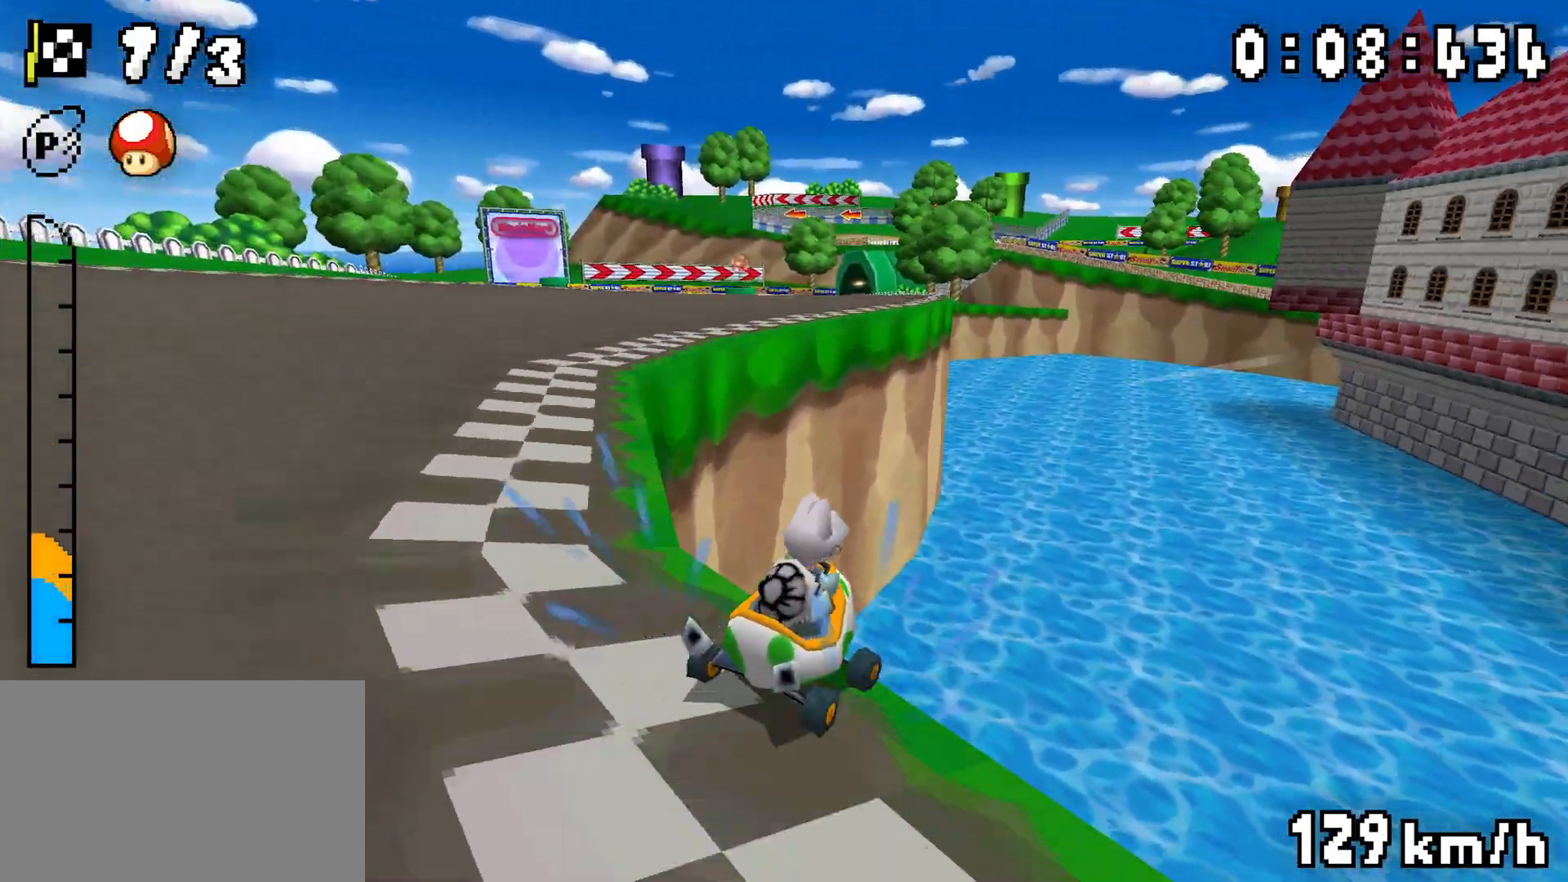
{"dt_ms": 500, "buttons": ["A", "R1", "DPAD_LEFT"], "events": [[67, "DPAD_RIGHT", "up"], [100, "DPAD_LEFT", "down"], [267, "DPAD_LEFT", "up"], [317, "R1", "up"], [350, "DPAD_LEFT", "down"], [367, "R1", "down"]]}
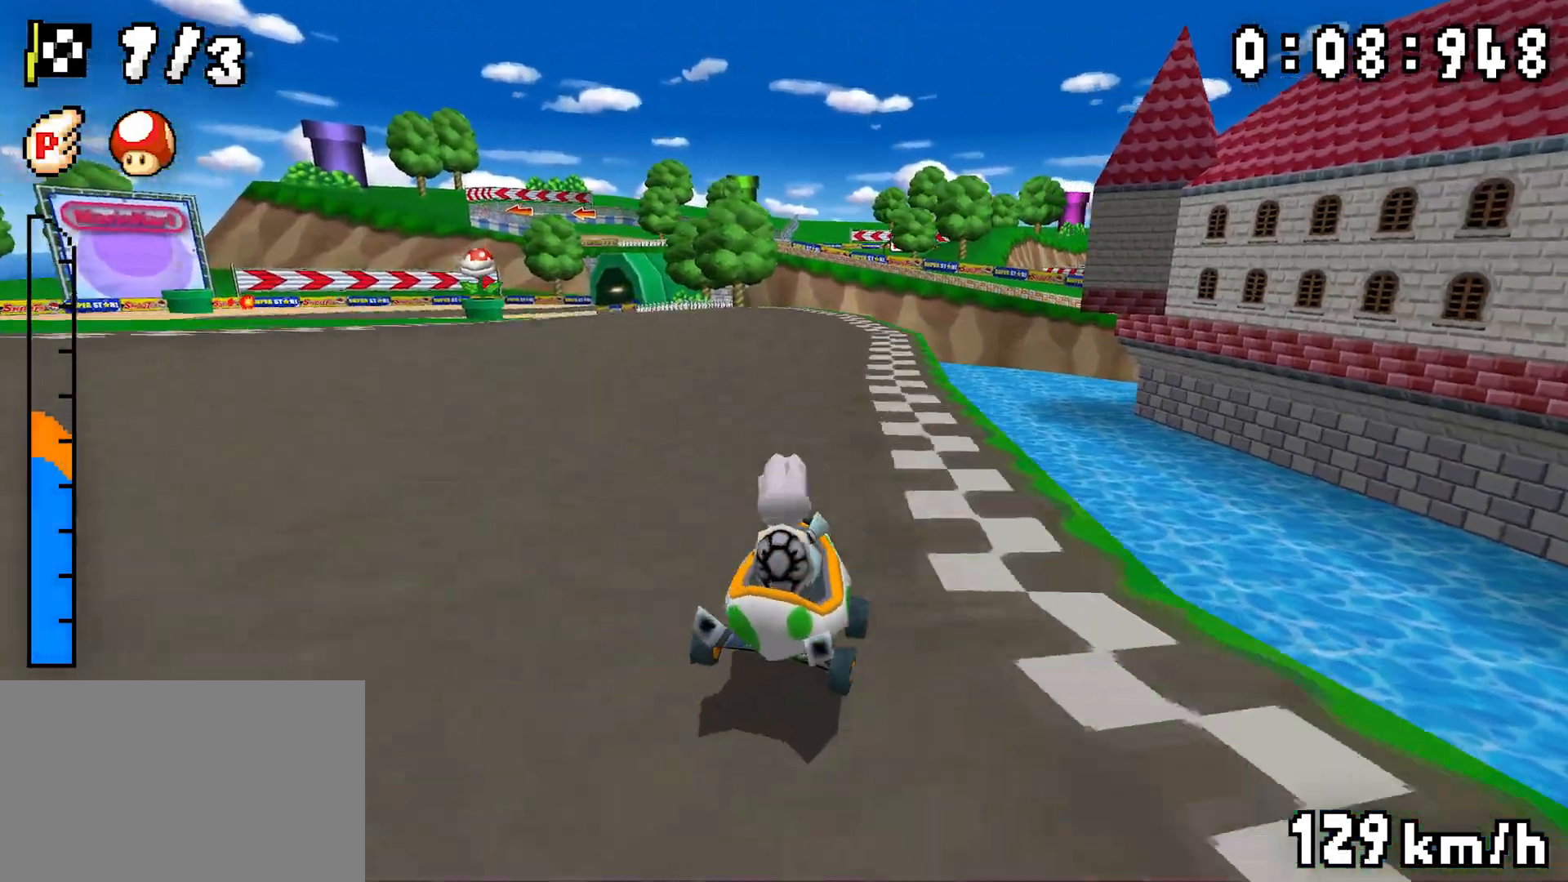
{"dt_ms": 500, "buttons": ["A", "R1", "DPAD_RIGHT"], "events": [[100, "DPAD_LEFT", "up"], [133, "DPAD_RIGHT", "down"], [267, "DPAD_RIGHT", "up"], [300, "DPAD_LEFT", "down"], [467, "DPAD_LEFT", "up"], [483, "DPAD_RIGHT", "down"]]}
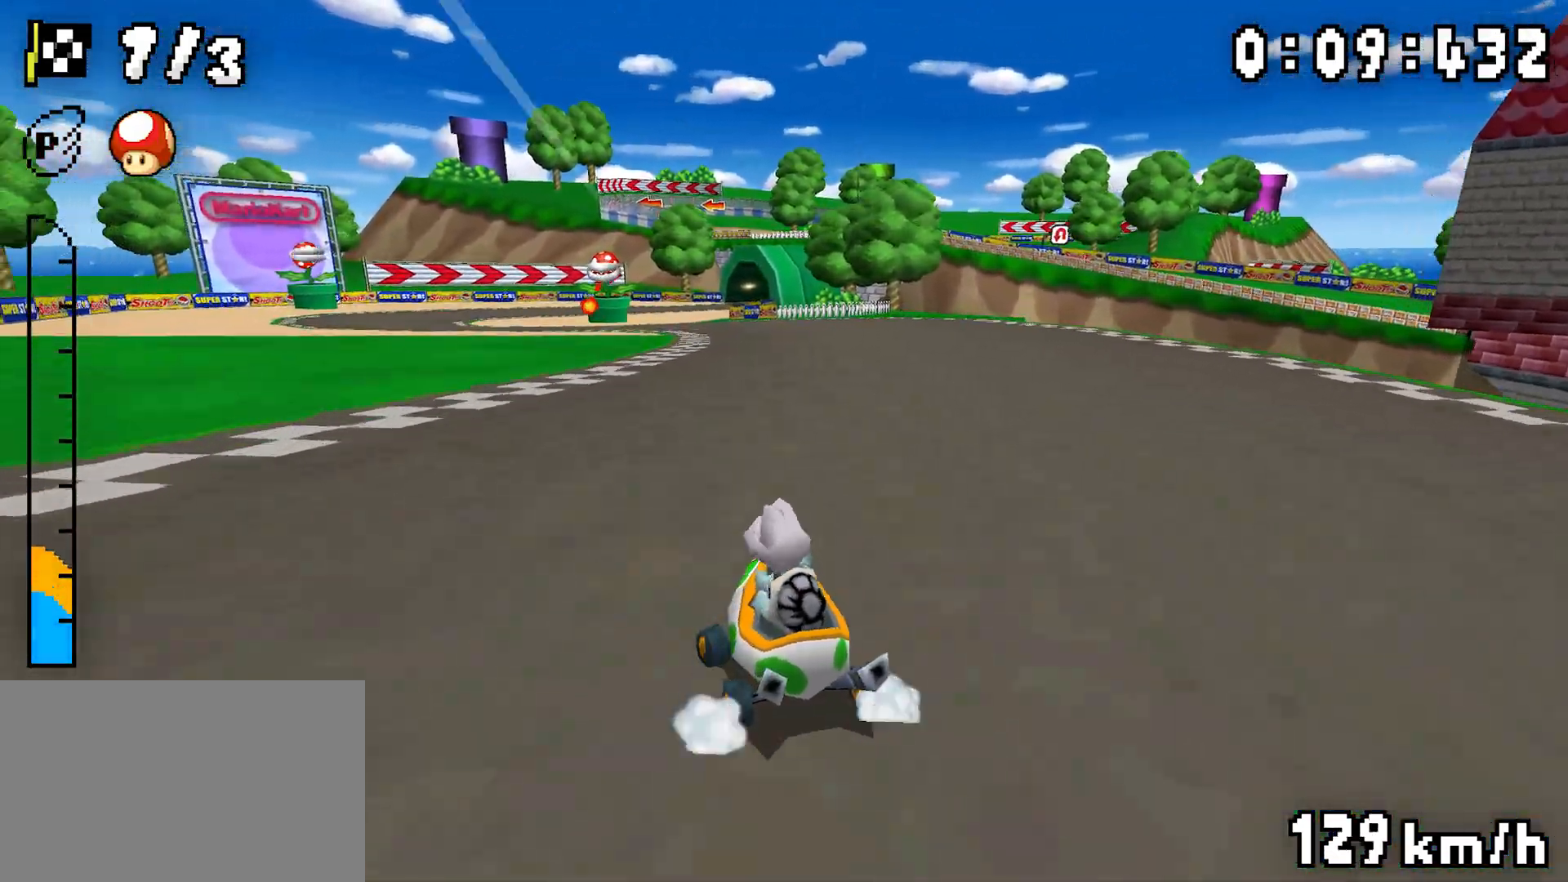
{"dt_ms": 500, "buttons": ["A", "R1", "DPAD_RIGHT"], "events": [[133, "DPAD_RIGHT", "up"], [167, "DPAD_LEFT", "down"], [200, "R1", "up"], [217, "DPAD_LEFT", "up"], [233, "DPAD_RIGHT", "down"], [233, "R1", "down"]]}
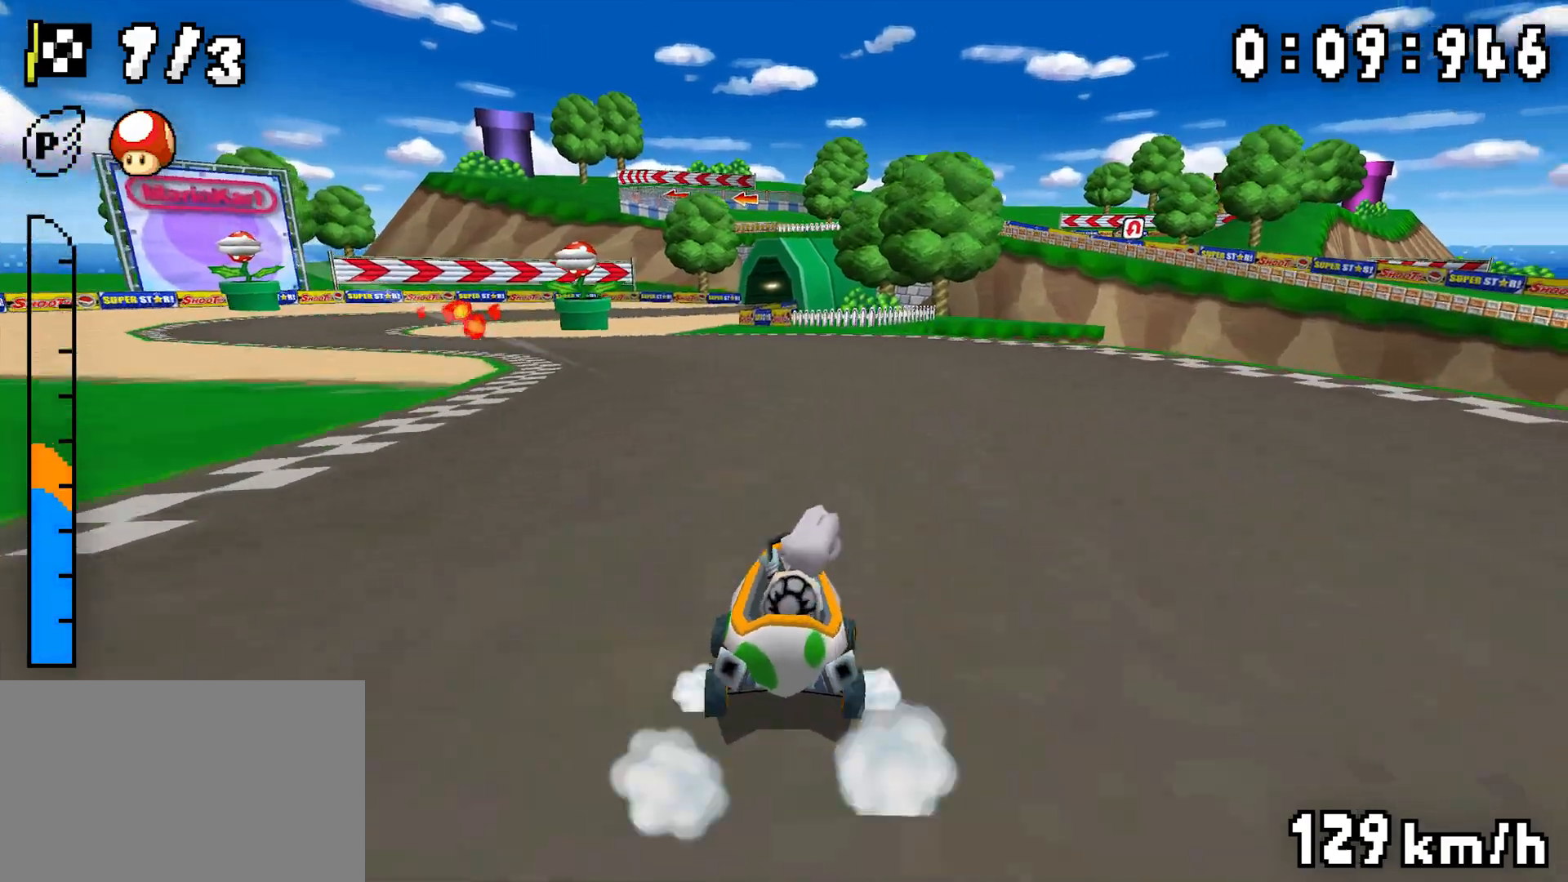
{"dt_ms": 500, "buttons": ["A", "R1", "DPAD_RIGHT"], "events": [[83, "DPAD_RIGHT", "up"], [117, "DPAD_LEFT", "down"], [283, "DPAD_LEFT", "up"], [300, "DPAD_RIGHT", "down"]]}
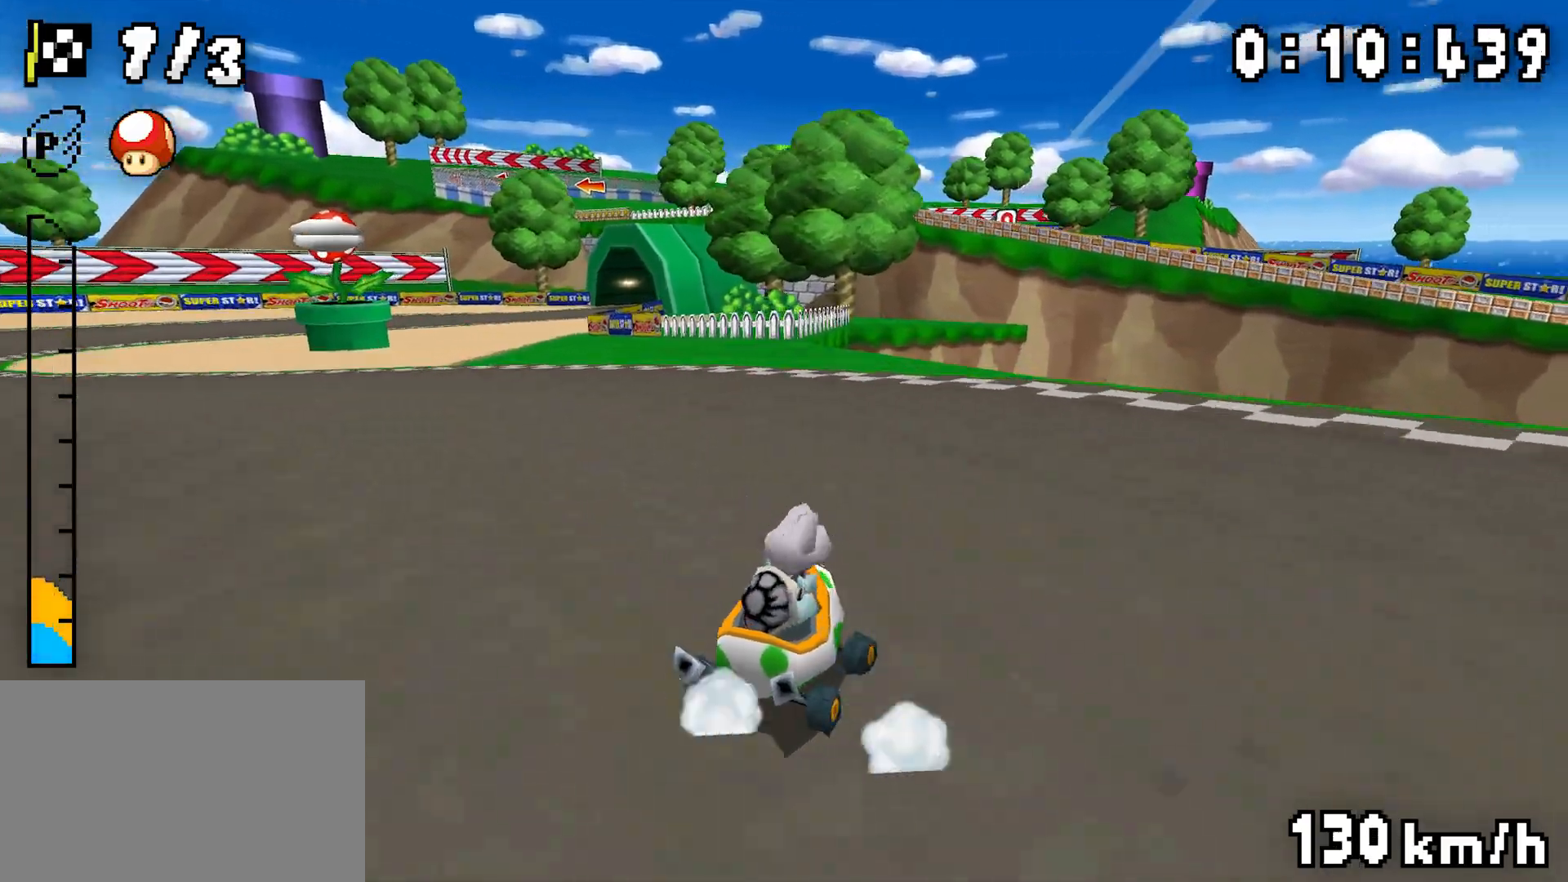
{"dt_ms": 500, "buttons": ["A"], "events": [[17, "DPAD_RIGHT", "up"], [33, "DPAD_LEFT", "down"], [200, "DPAD_LEFT", "up"], [267, "R1", "up"], [283, "DPAD_LEFT", "down"], [300, "R1", "down"], [483, "DPAD_LEFT", "up"], [500, "R1", "up"]]}
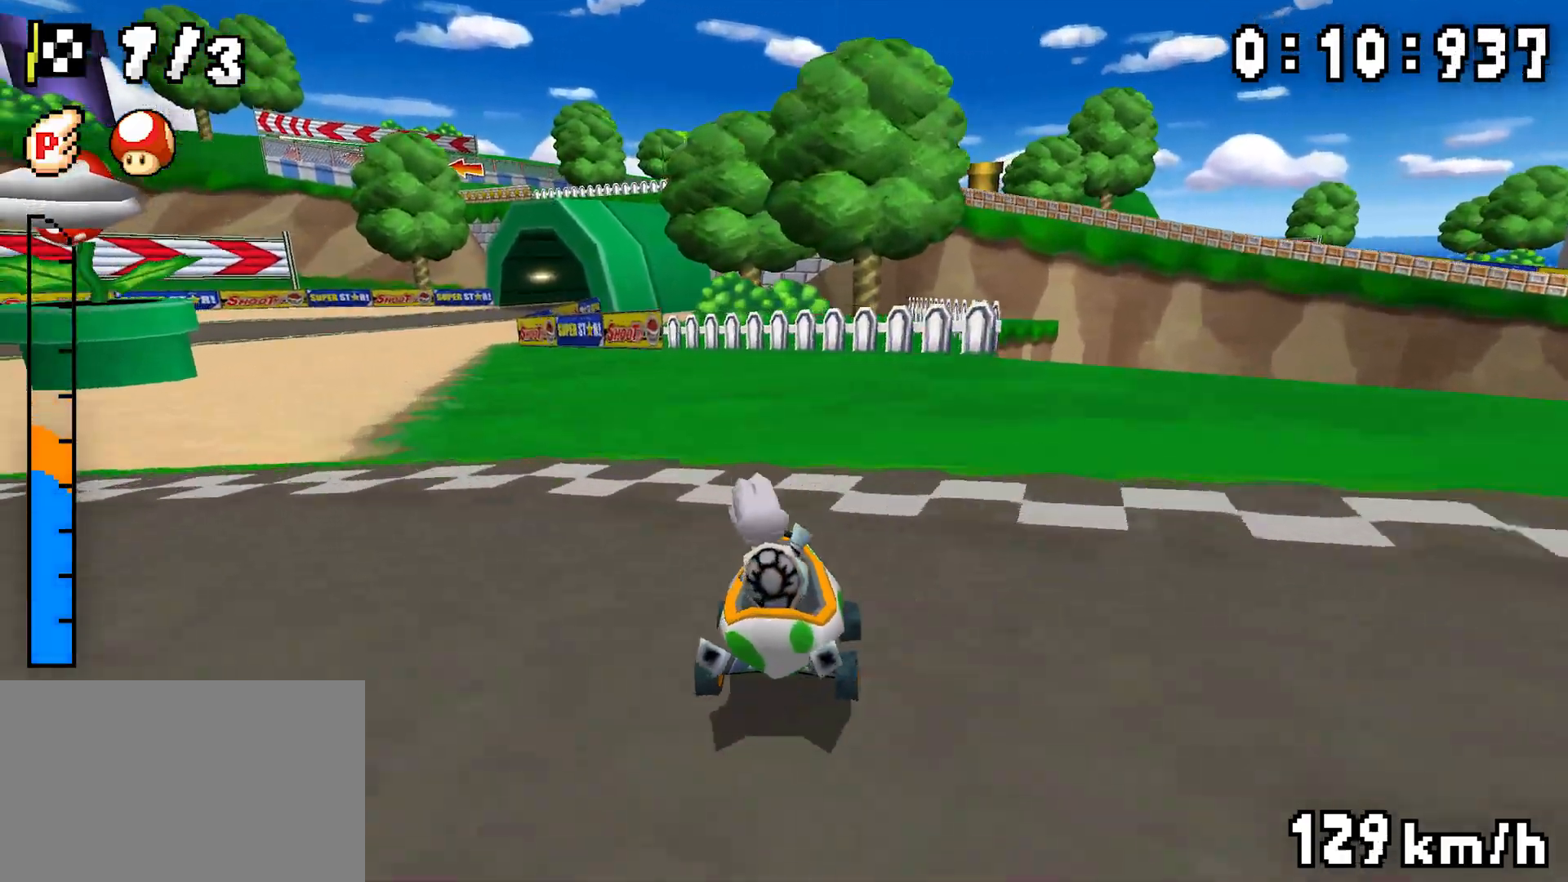
{"dt_ms": 500, "buttons": ["A", "R1", "DPAD_LEFT"], "events": [[133, "R1", "down"], [233, "DPAD_RIGHT", "down"], [383, "DPAD_RIGHT", "up"], [400, "DPAD_LEFT", "down"]]}
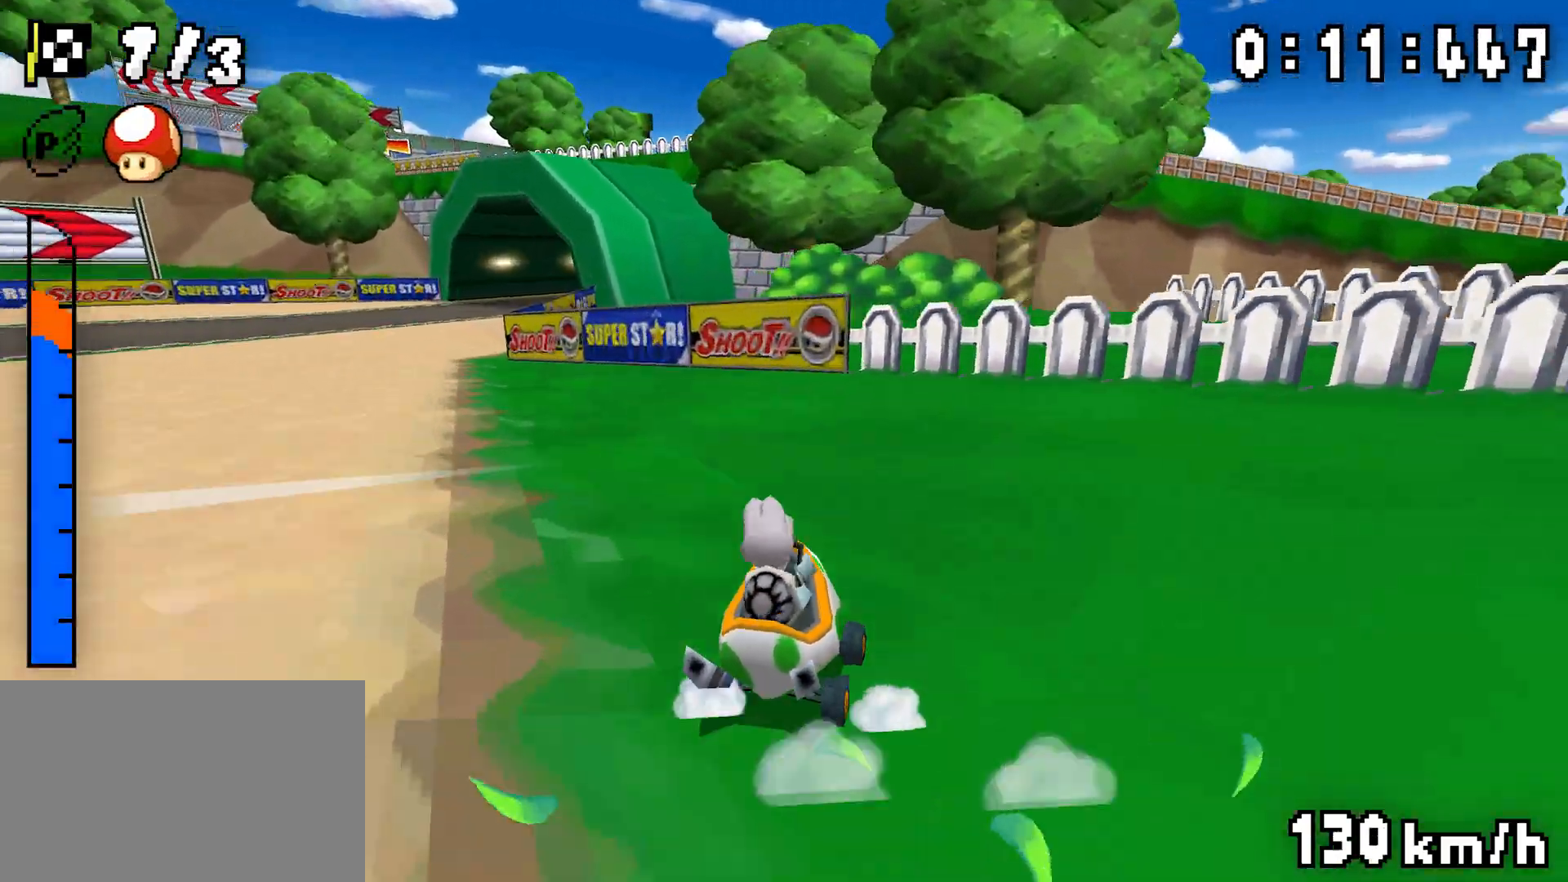
{"dt_ms": 500, "buttons": ["A", "R1", "DPAD_LEFT"], "events": [[167, "DPAD_LEFT", "up"], [183, "DPAD_RIGHT", "down"], [333, "DPAD_RIGHT", "up"], [367, "DPAD_LEFT", "down"]]}
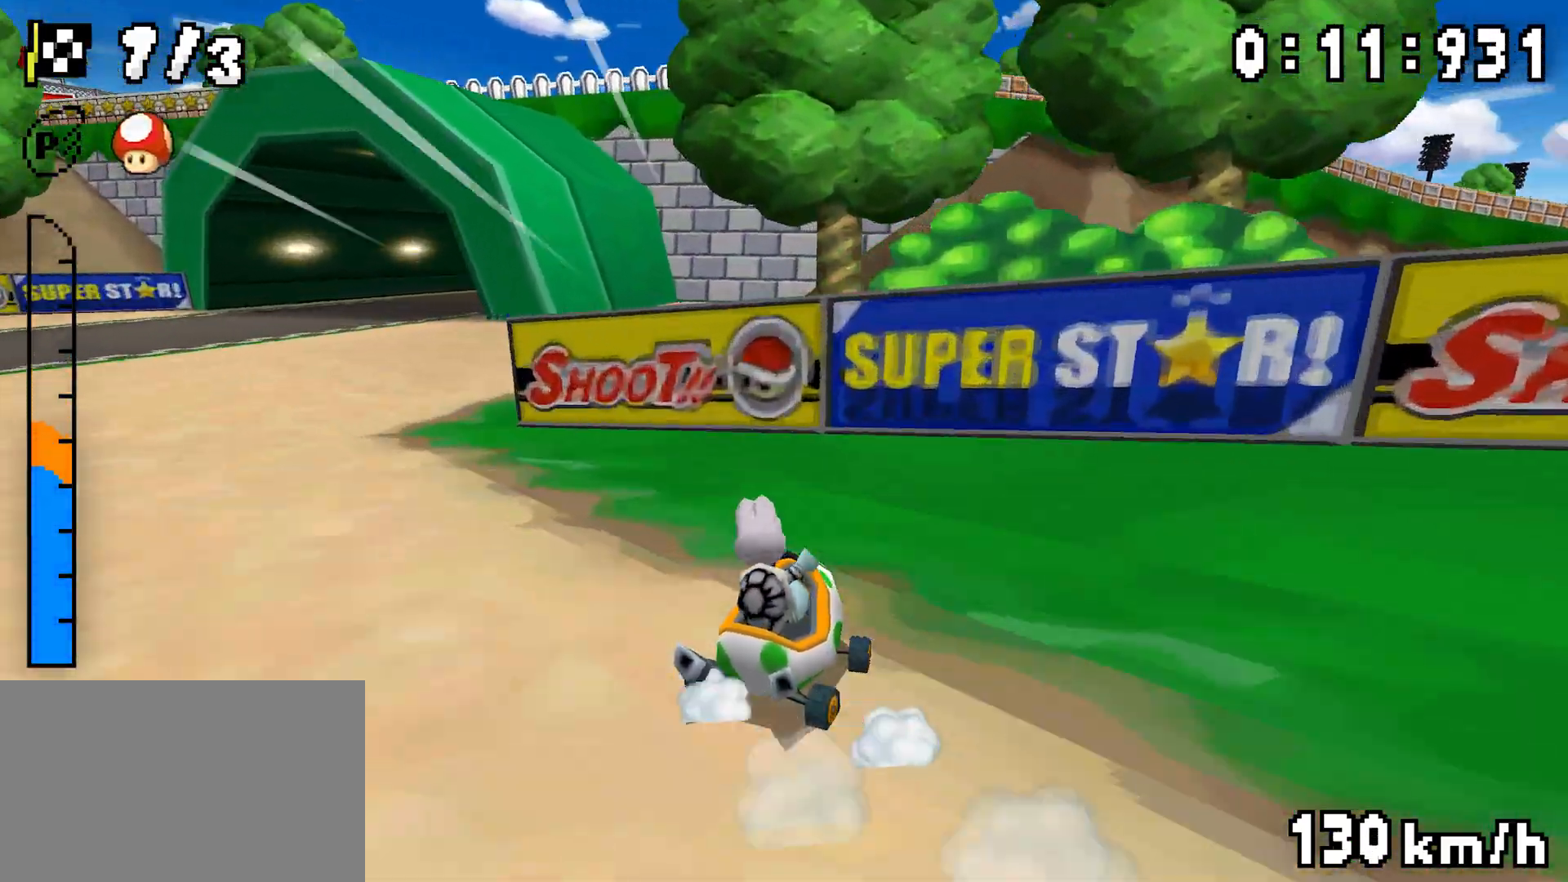
{"dt_ms": 500, "buttons": ["A", "R1", "DPAD_LEFT"], "events": [[33, "DPAD_LEFT", "up"], [117, "DPAD_LEFT", "down"]]}
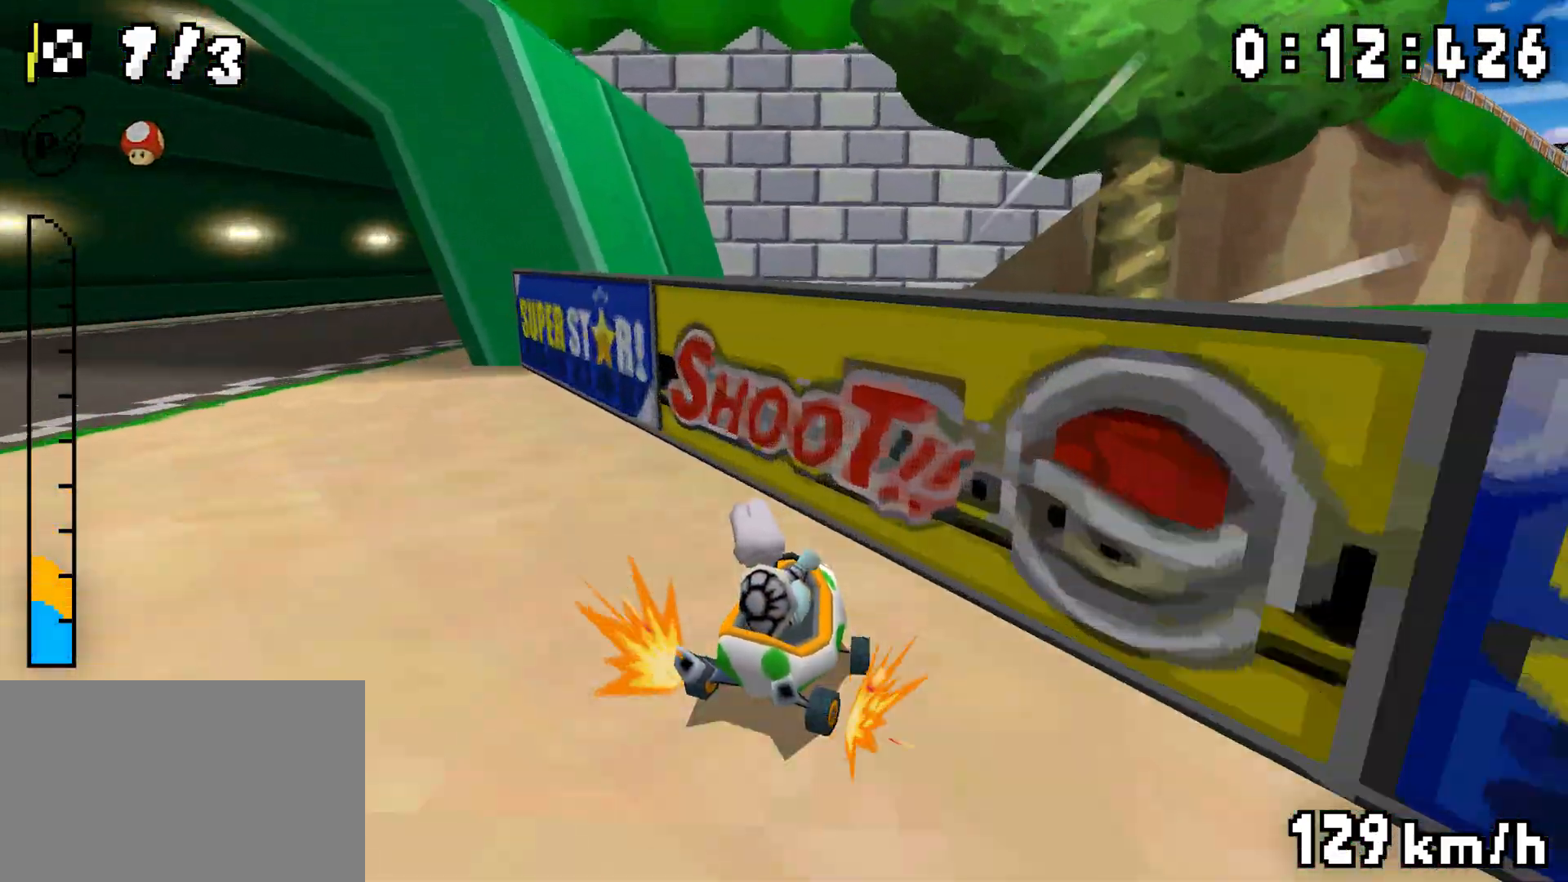
{"dt_ms": 500, "buttons": ["A", "R1", "DPAD_RIGHT"], "events": [[100, "DPAD_LEFT", "up"], [133, "R1", "up"], [167, "R1", "down"], [367, "DPAD_LEFT", "down"], [417, "DPAD_LEFT", "up"], [433, "DPAD_RIGHT", "down"]]}
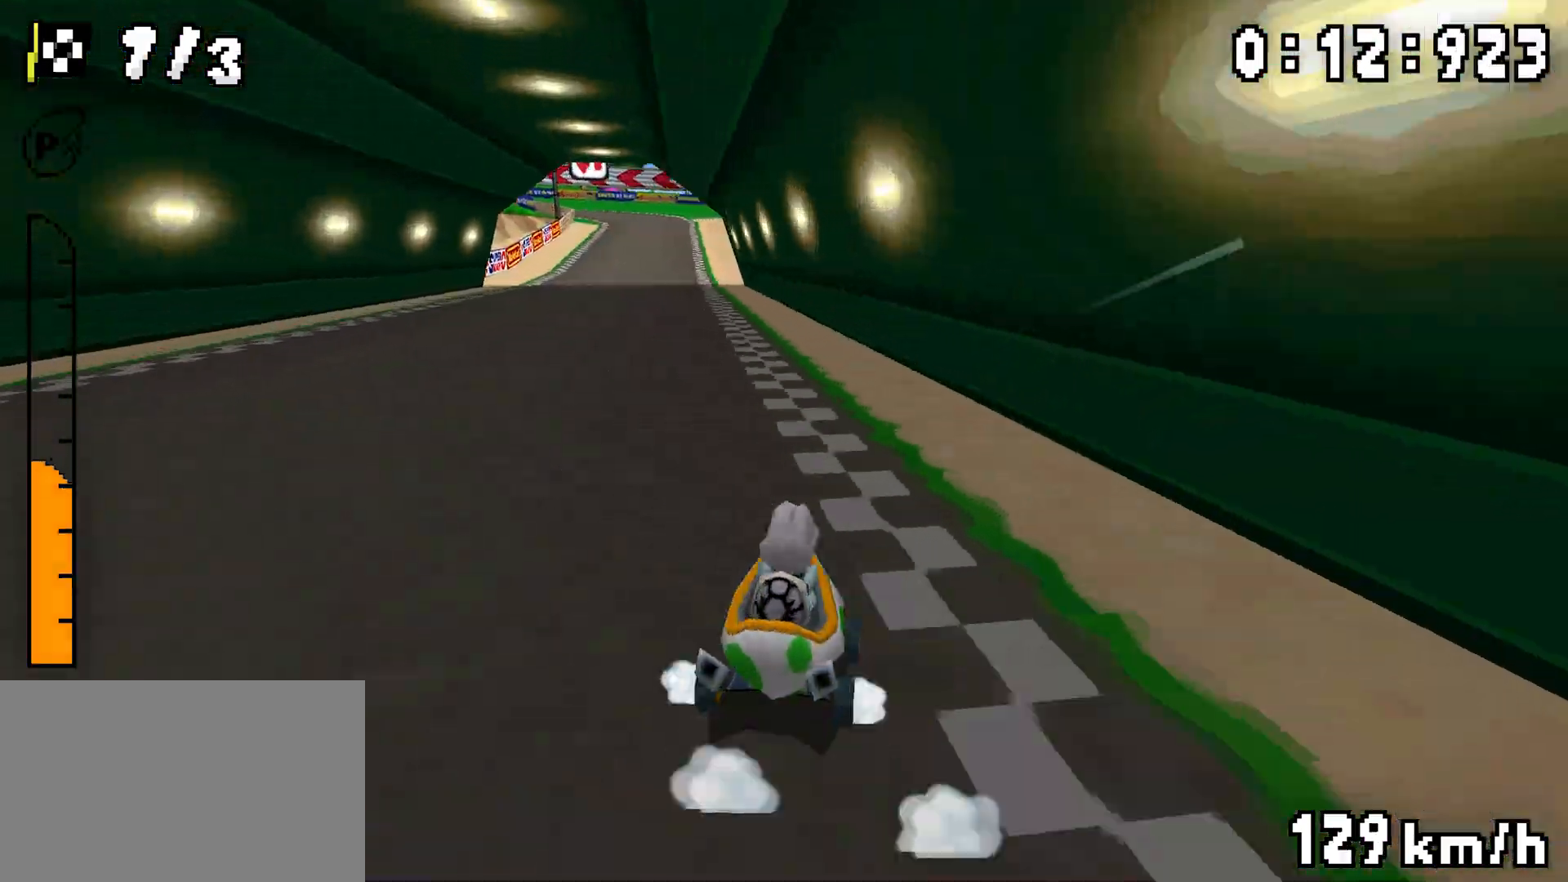
{"dt_ms": 1000, "buttons": ["A", "R1"], "events": [[117, "DPAD_RIGHT", "up"], [150, "DPAD_LEFT", "down"], [300, "DPAD_LEFT", "up"], [317, "DPAD_RIGHT", "down"], [483, "DPAD_RIGHT", "up"], [550, "R1", "up"], [800, "R1", "down"]]}
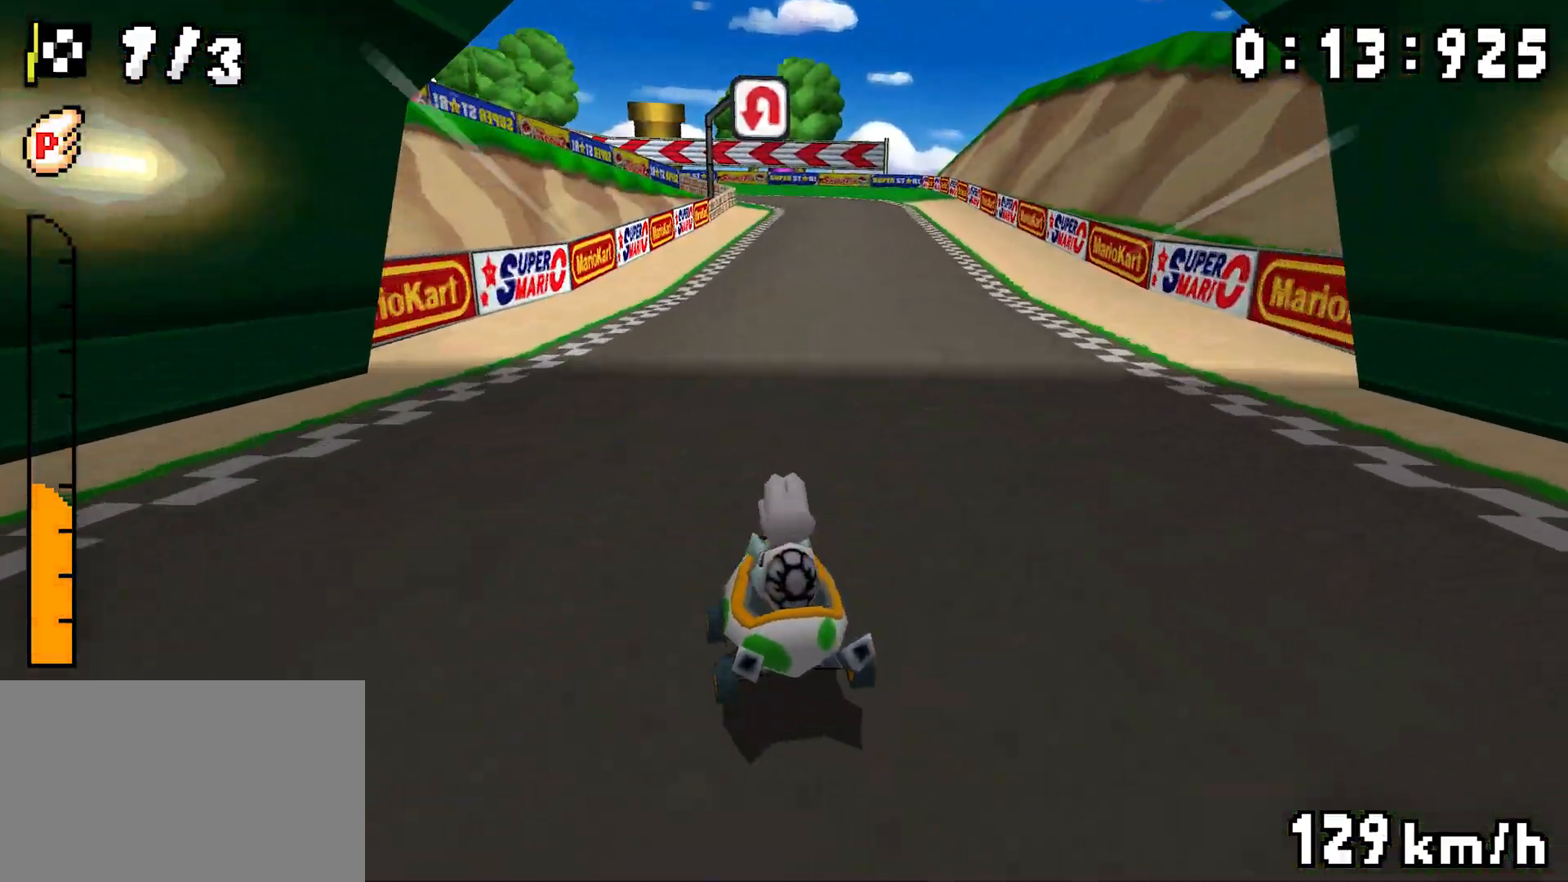
{"dt_ms": 500, "buttons": ["A", "R1", "DPAD_RIGHT"], "events": [[67, "DPAD_RIGHT", "down"], [233, "DPAD_RIGHT", "up"], [250, "DPAD_LEFT", "down"], [467, "DPAD_LEFT", "up"], [483, "DPAD_RIGHT", "down"]]}
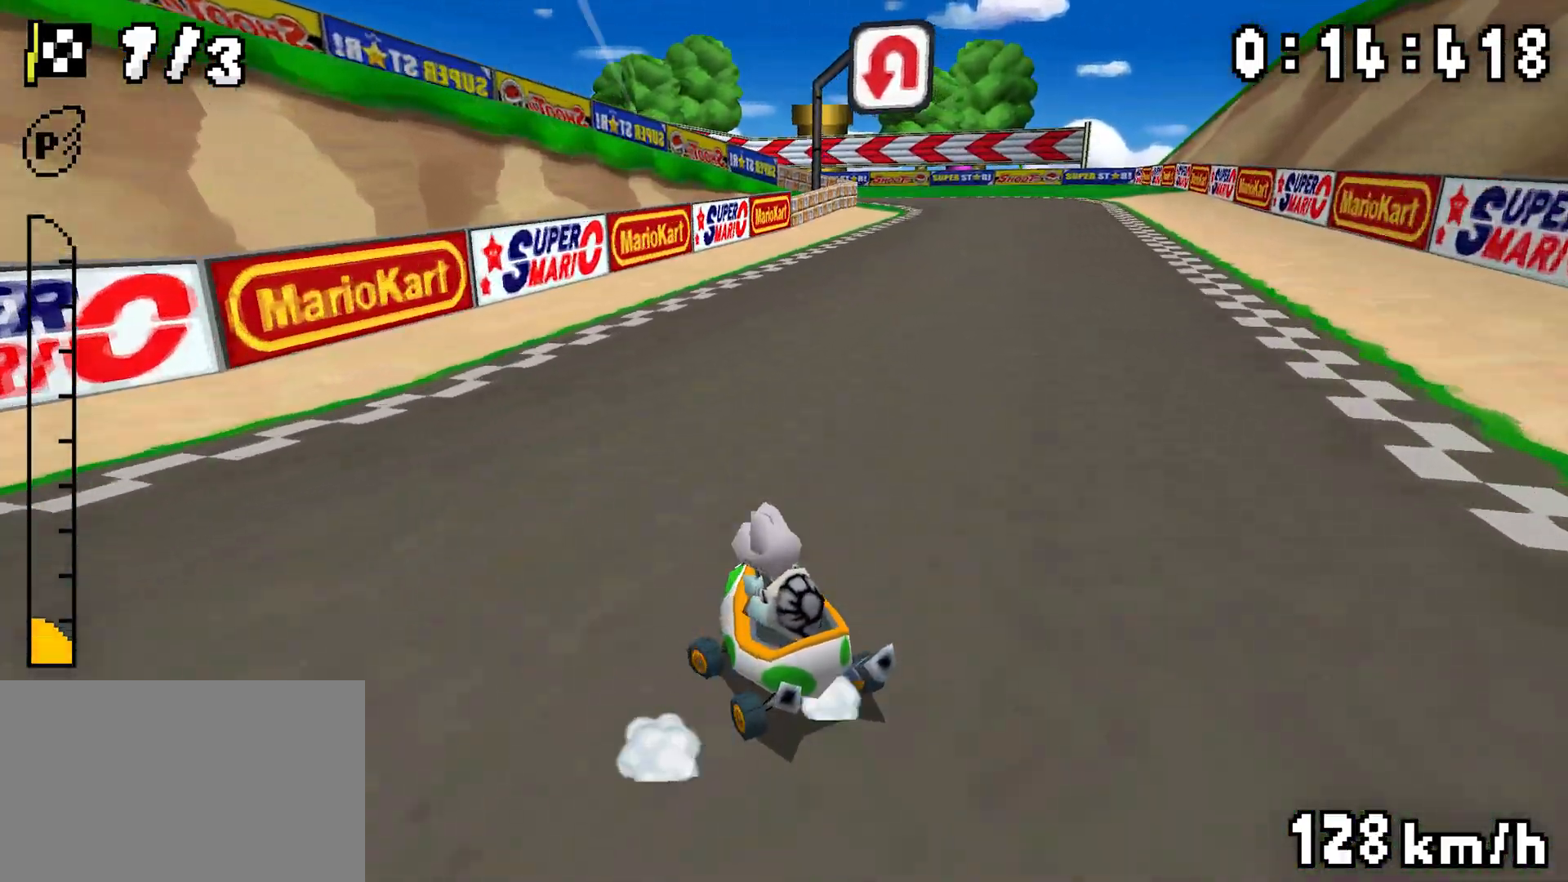
{"dt_ms": 500, "buttons": ["A", "R1"], "events": [[167, "DPAD_RIGHT", "up"], [217, "R1", "up"], [267, "R1", "down"]]}
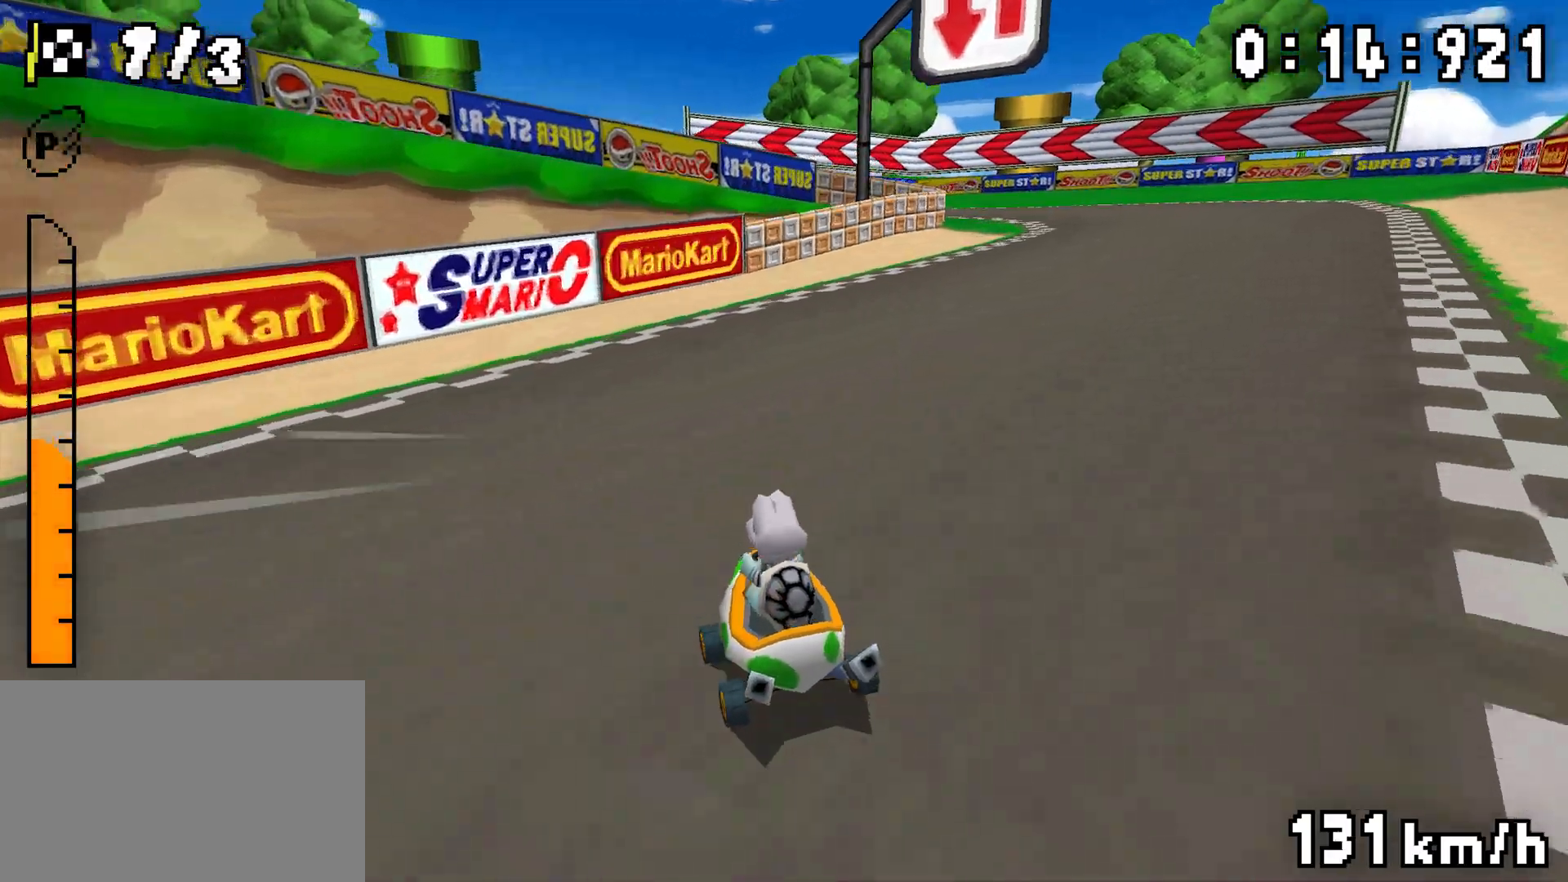
{"dt_ms": 500, "buttons": ["A", "R1", "DPAD_RIGHT"], "events": [[33, "DPAD_RIGHT", "down"], [233, "DPAD_RIGHT", "up"], [250, "DPAD_LEFT", "down"], [450, "DPAD_LEFT", "up"], [467, "DPAD_RIGHT", "down"]]}
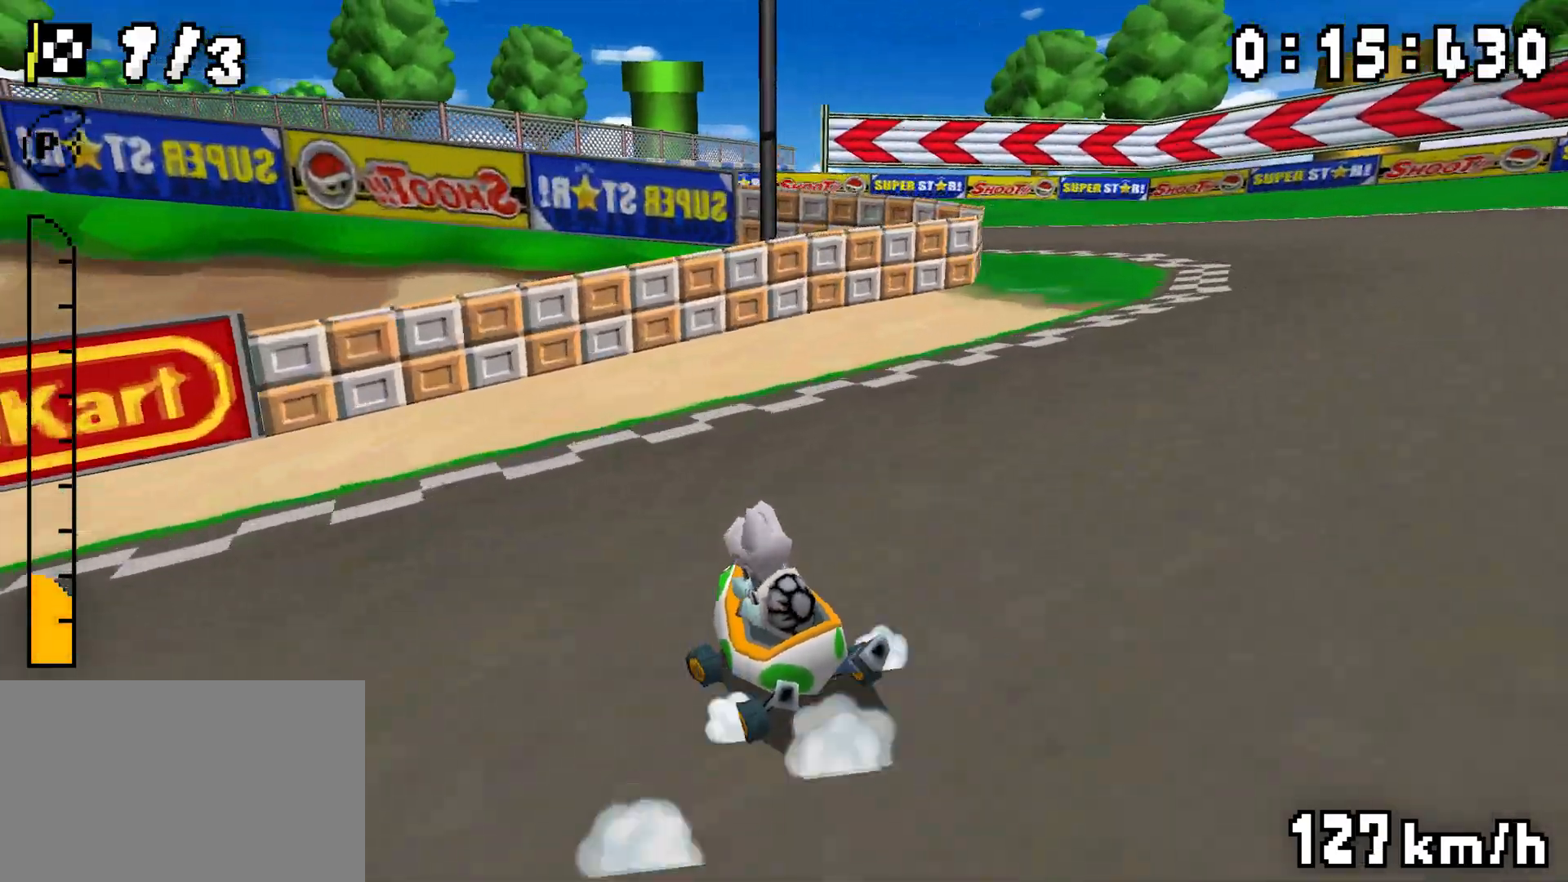
{"dt_ms": 500, "buttons": ["A", "DPAD_LEFT"], "events": [[133, "DPAD_RIGHT", "up"], [150, "DPAD_LEFT", "down"], [350, "R1", "up"]]}
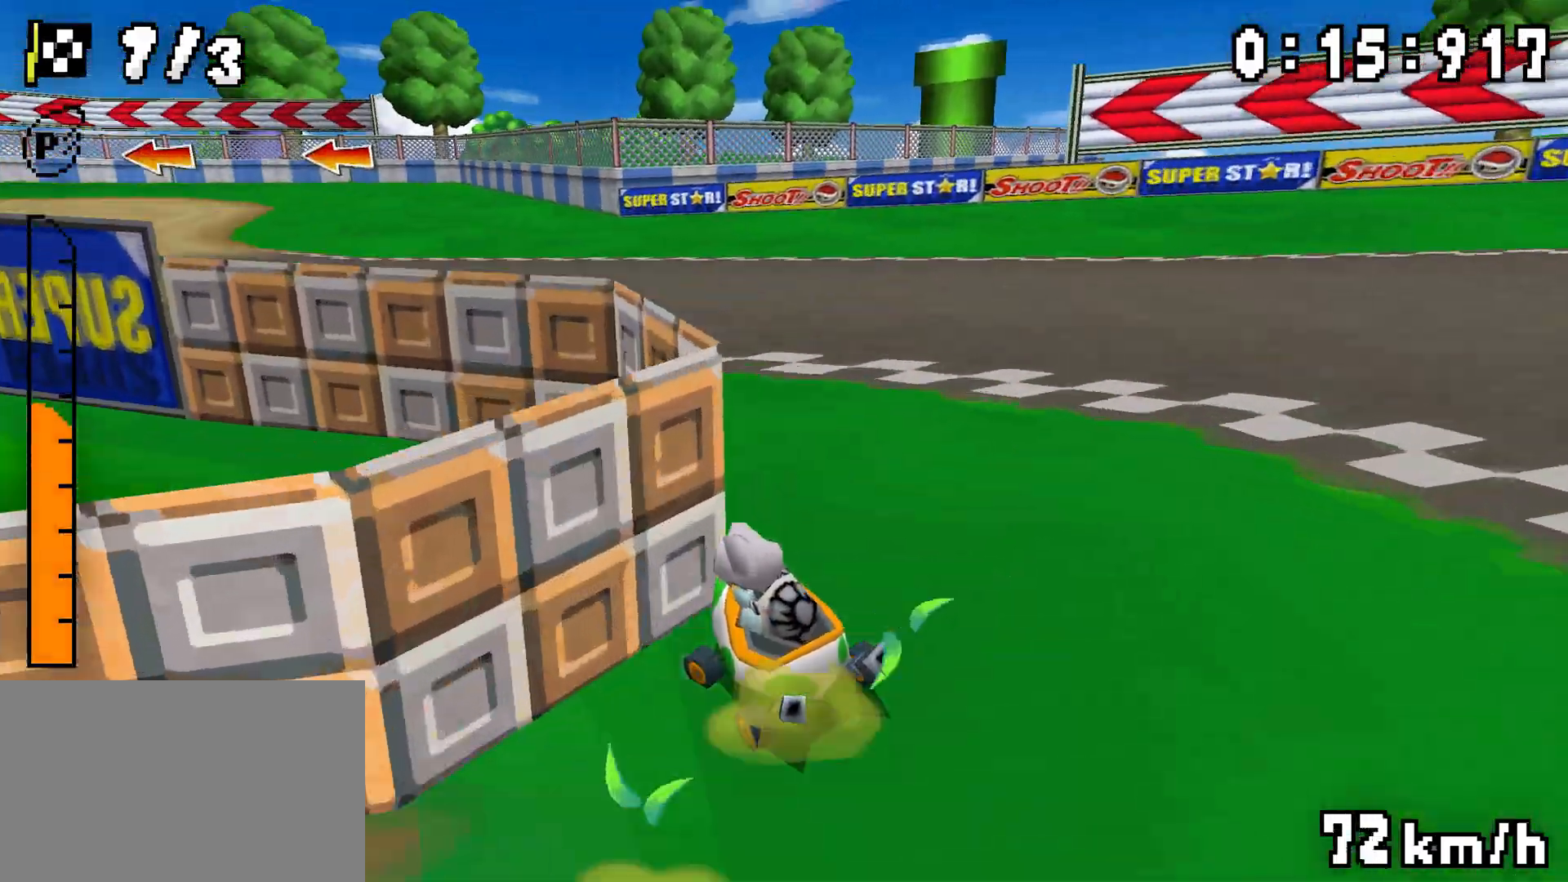
{"dt_ms": 1000, "buttons": ["A", "R1", "DPAD_LEFT"], "events": [[467, "DPAD_LEFT", "up"], [483, "R1", "down"], [683, "DPAD_LEFT", "down"], [733, "DPAD_LEFT", "up"], [750, "DPAD_RIGHT", "down"], [917, "DPAD_RIGHT", "up"], [933, "DPAD_LEFT", "down"]]}
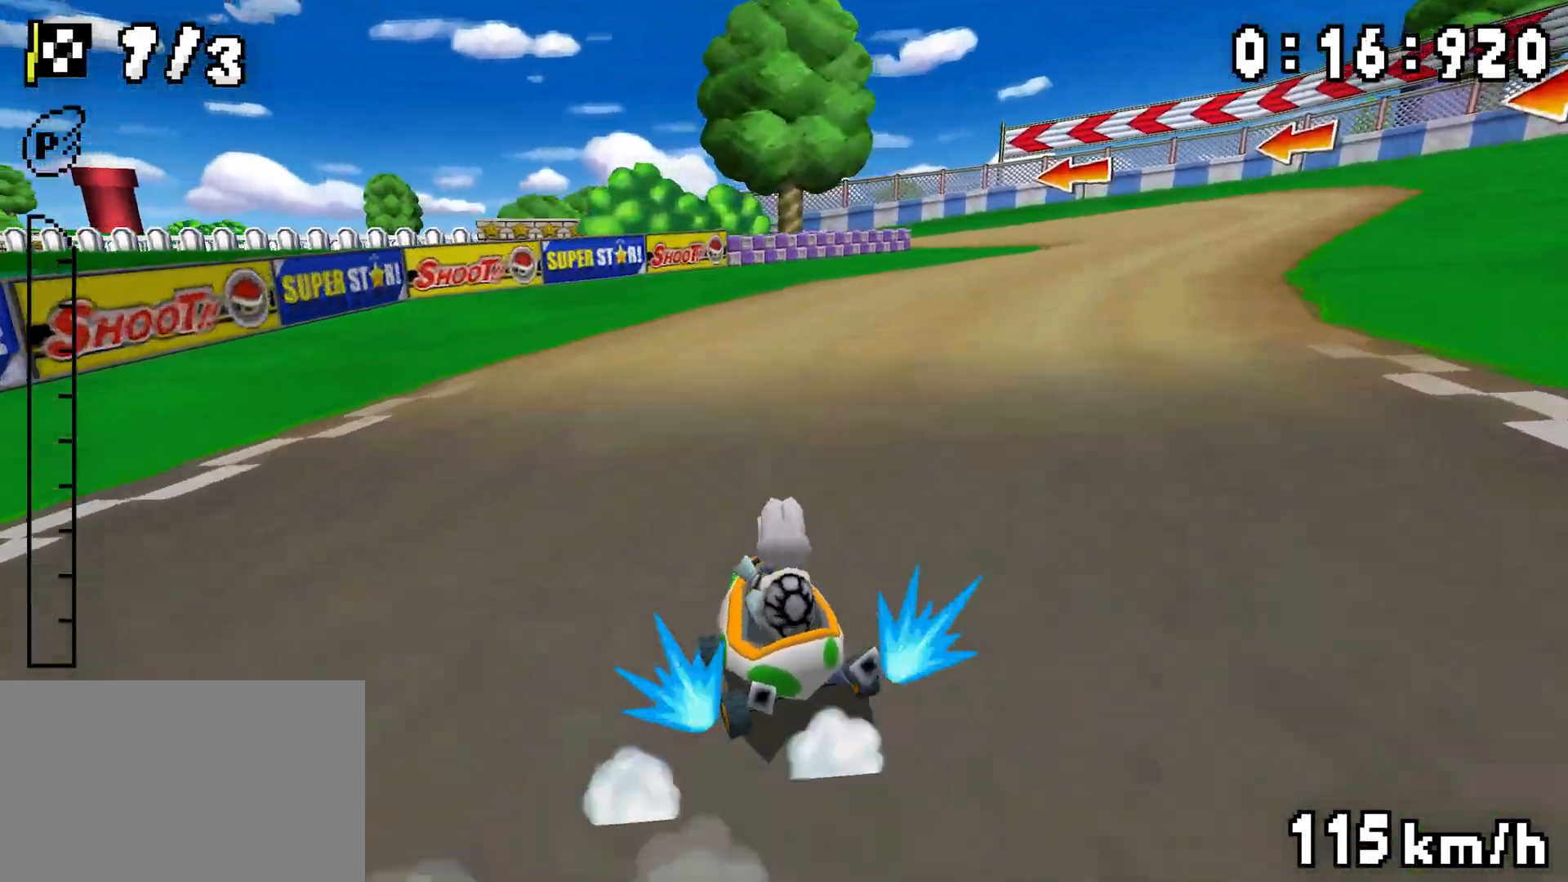
{"dt_ms": 500, "buttons": ["A", "R1"], "events": [[100, "DPAD_LEFT", "up"], [117, "DPAD_RIGHT", "down"], [283, "DPAD_RIGHT", "up"], [350, "R1", "up"], [400, "R1", "down"]]}
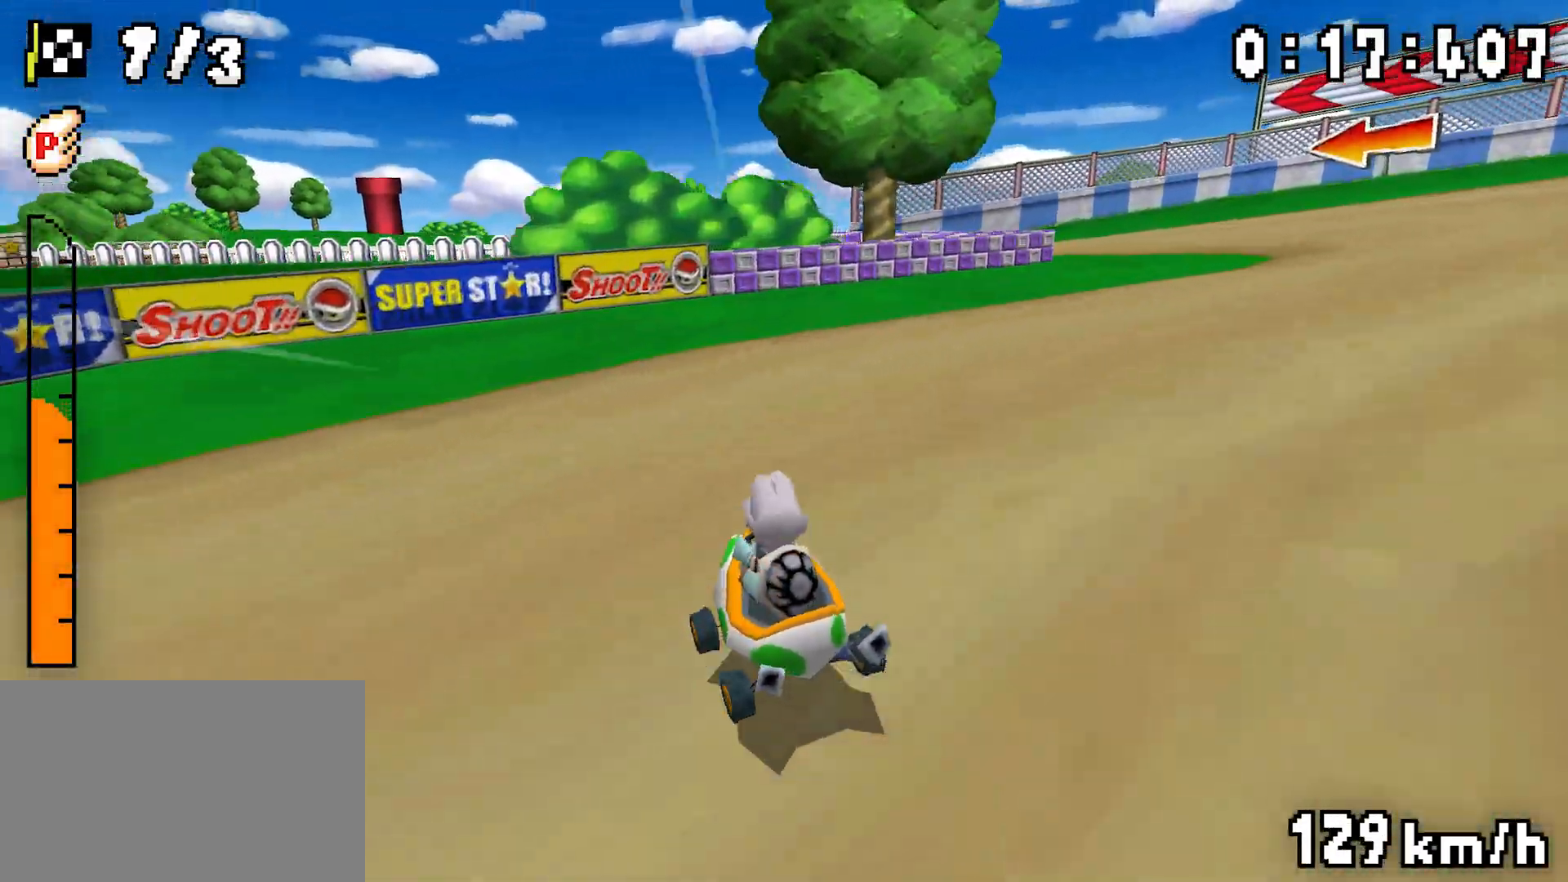
{"dt_ms": 500, "buttons": ["A", "R1", "DPAD_LEFT"], "events": [[200, "DPAD_RIGHT", "down"], [433, "DPAD_RIGHT", "up"], [467, "DPAD_LEFT", "down"]]}
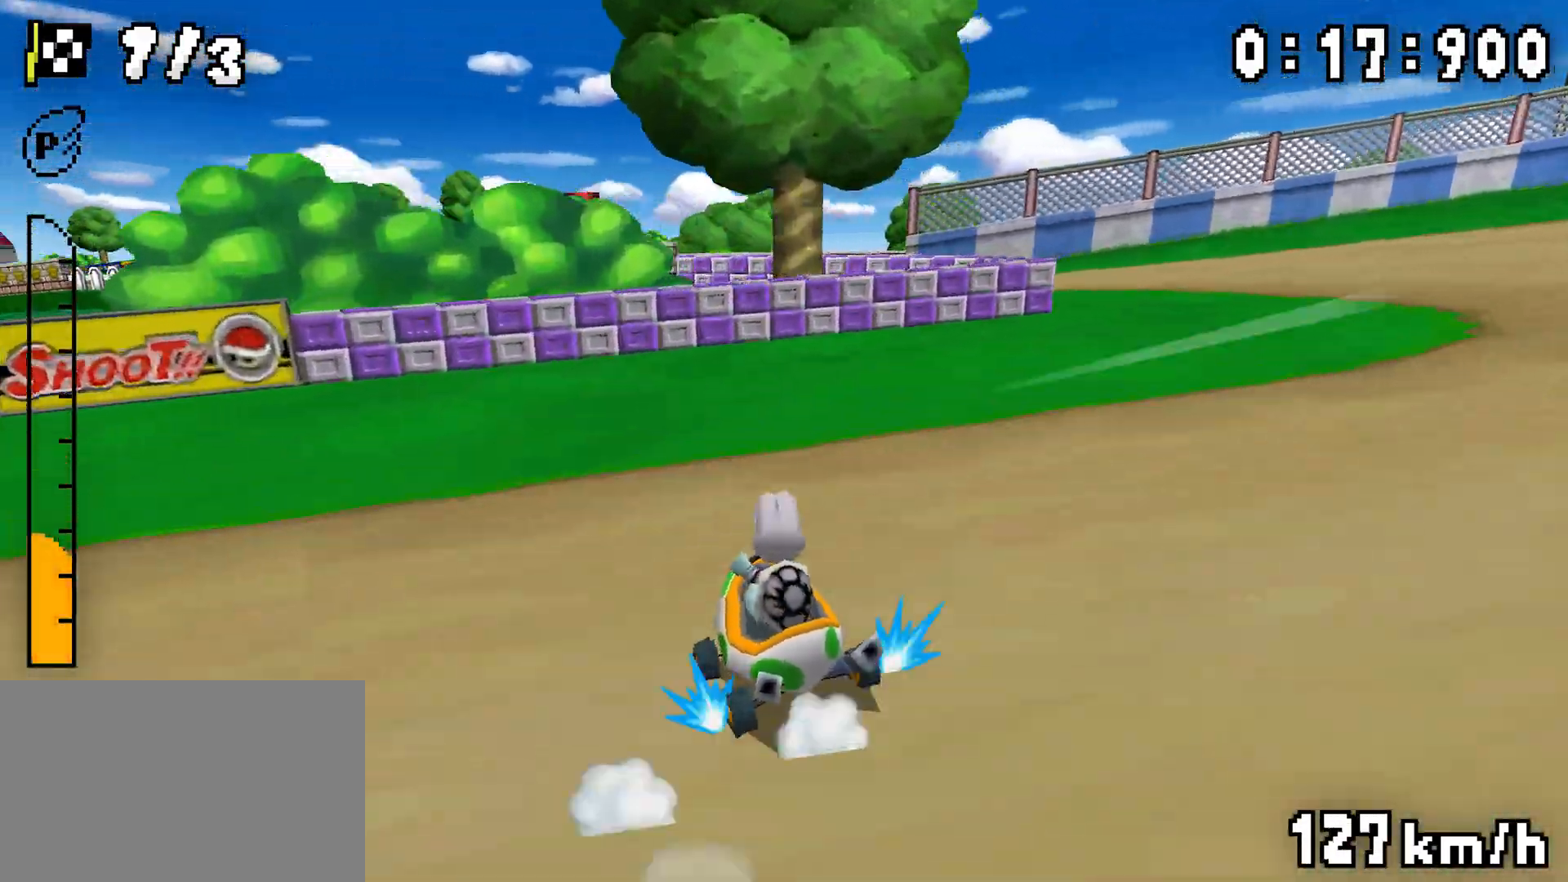
{"dt_ms": 500, "buttons": ["A", "R1", "DPAD_LEFT"], "events": [[133, "DPAD_LEFT", "up"], [150, "DPAD_RIGHT", "down"], [350, "DPAD_RIGHT", "up"], [367, "DPAD_LEFT", "down"], [433, "R1", "up"], [483, "R1", "down"]]}
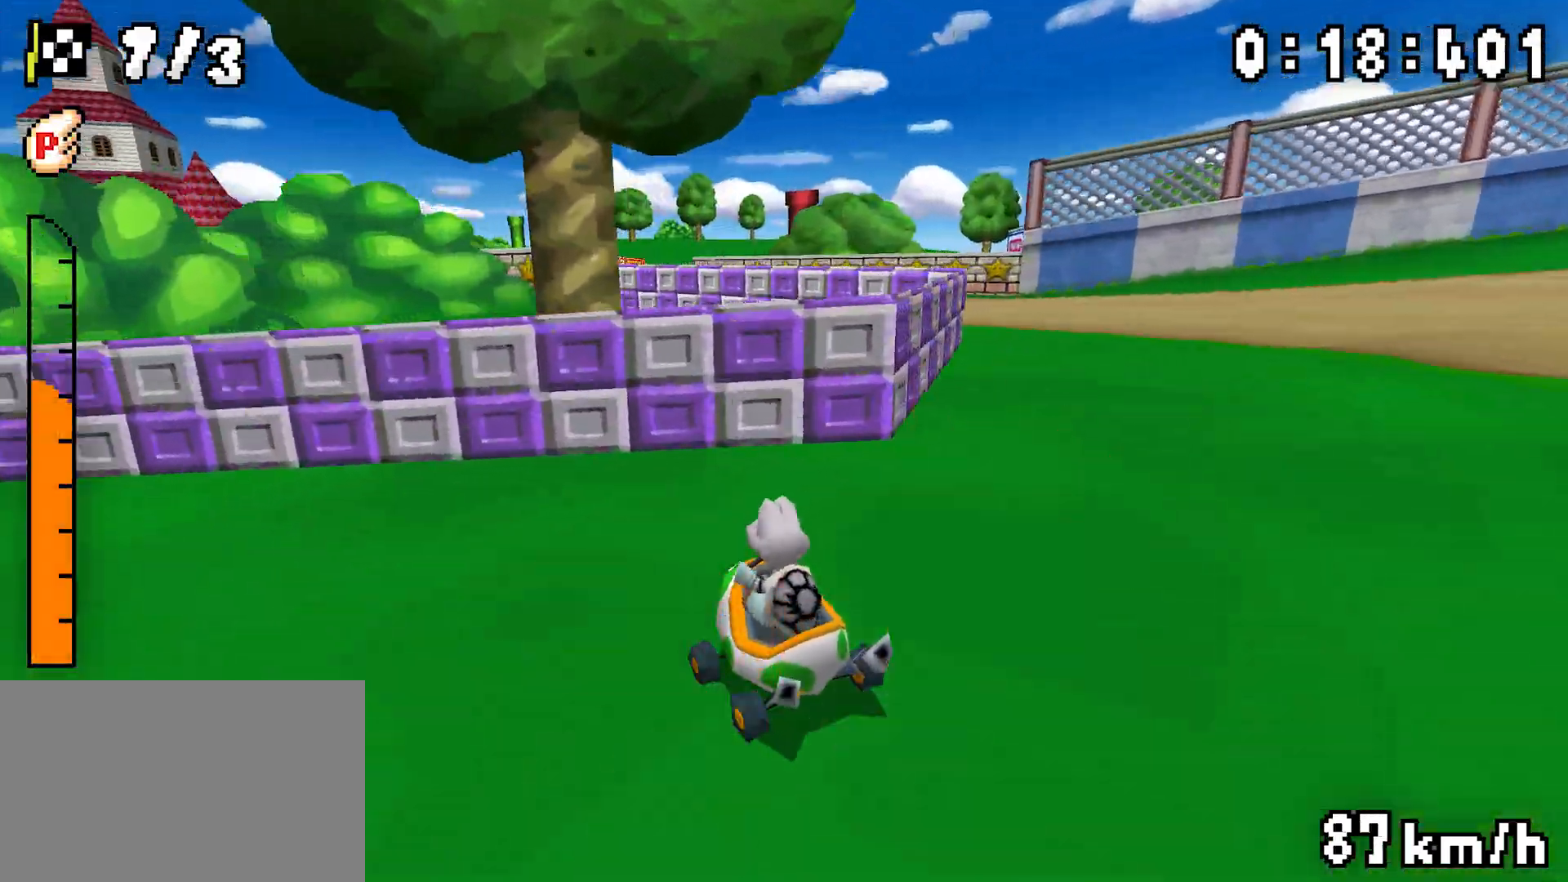
{"dt_ms": 500, "buttons": ["A", "R1"], "events": [[167, "R1", "up"], [267, "R1", "down"], [500, "DPAD_LEFT", "up"]]}
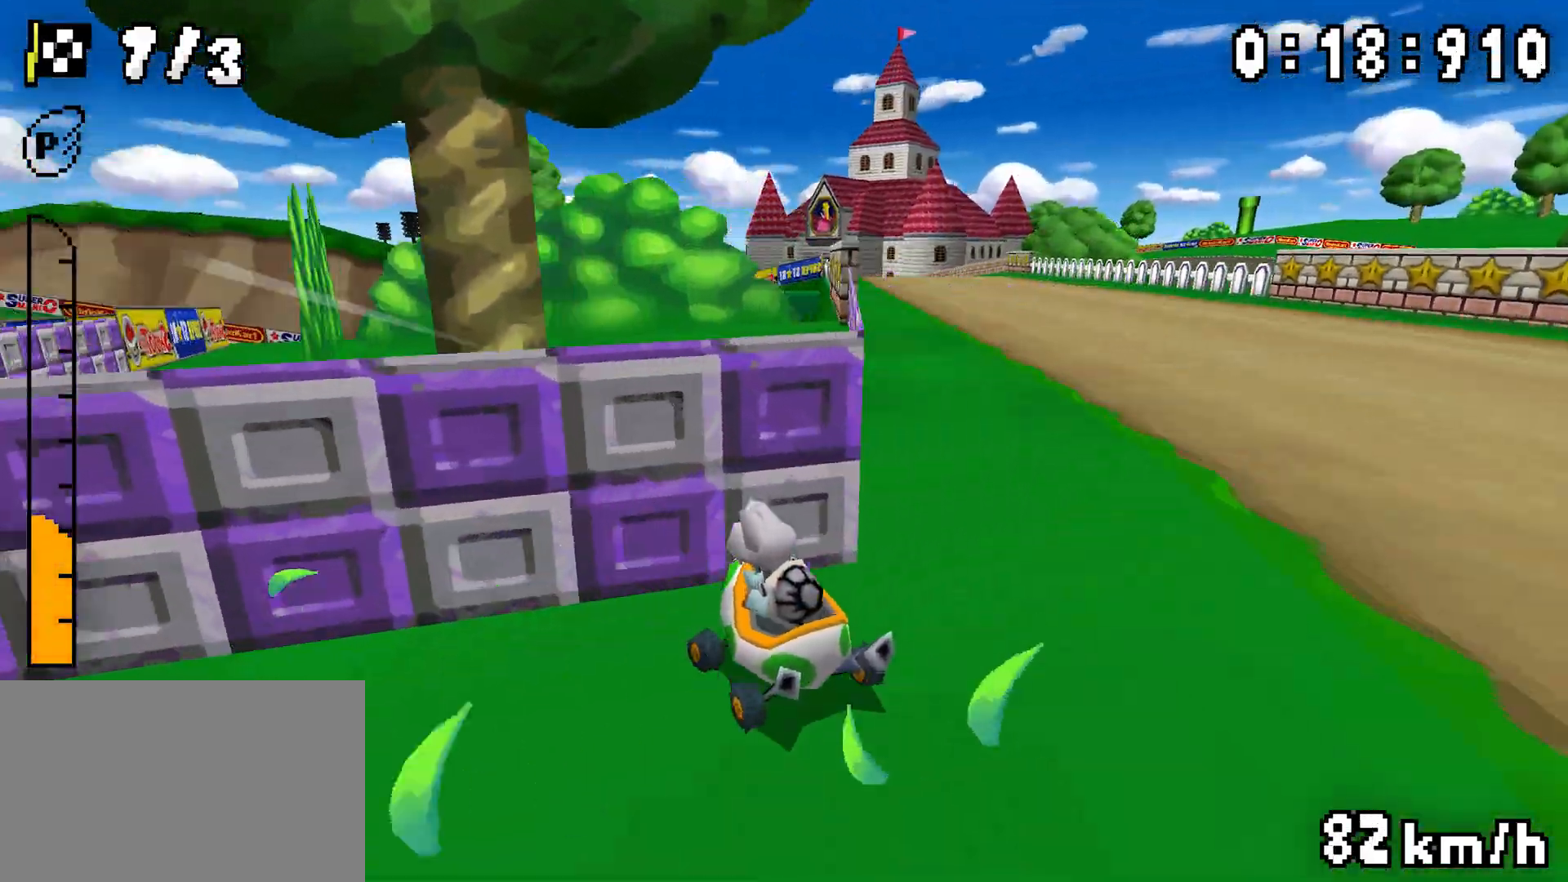
{"dt_ms": 500, "buttons": ["A", "R1", "DPAD_RIGHT"], "events": [[17, "DPAD_RIGHT", "down"], [167, "DPAD_RIGHT", "up"], [200, "DPAD_LEFT", "down"], [350, "DPAD_LEFT", "up"], [367, "DPAD_RIGHT", "down"]]}
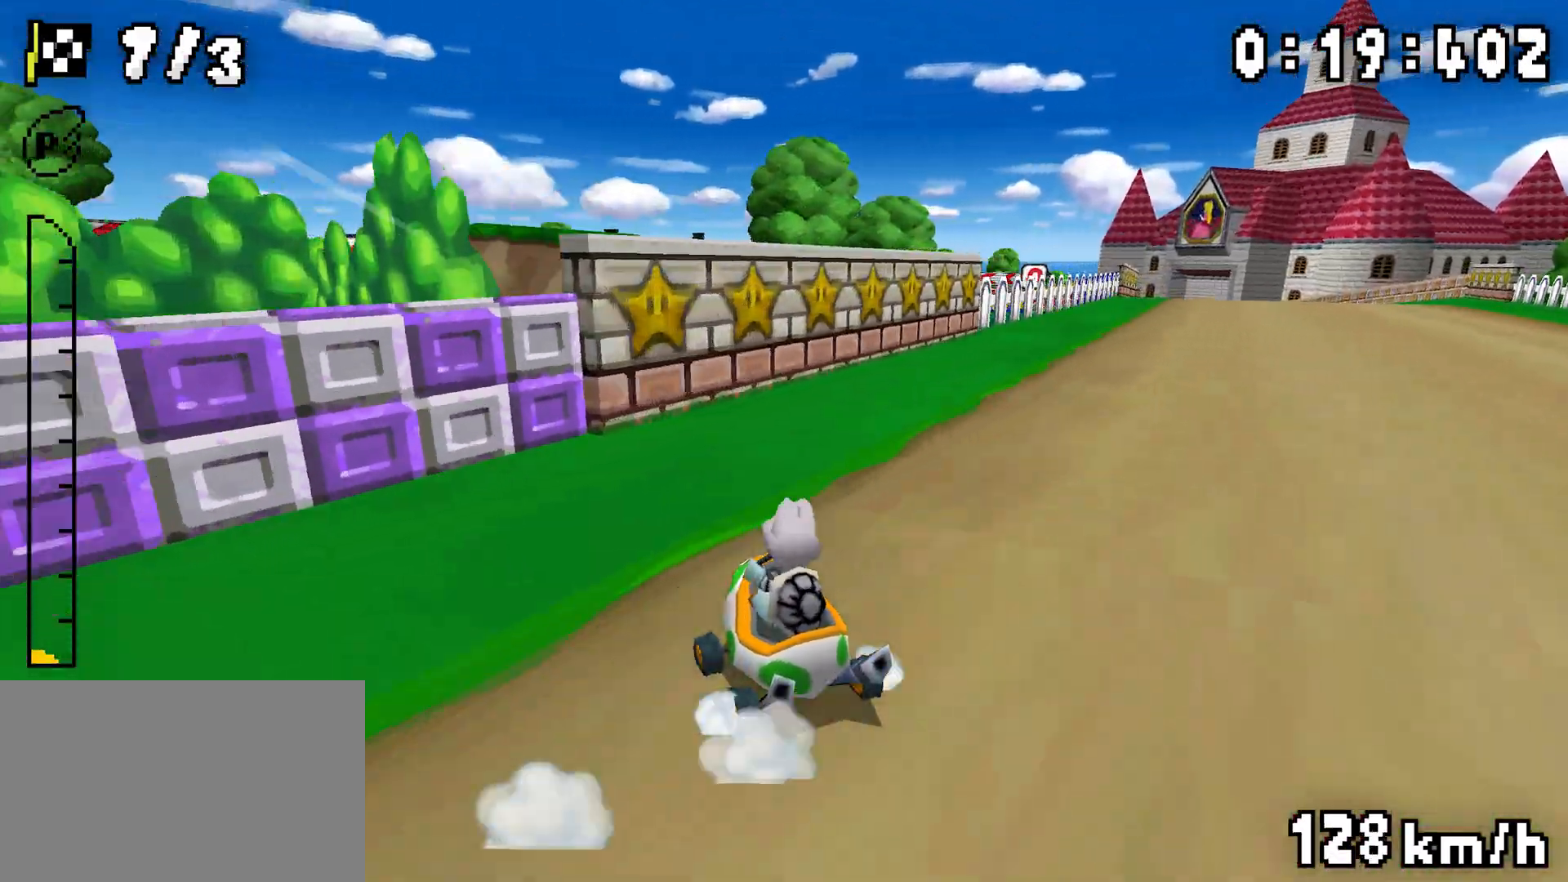
{"dt_ms": 500, "buttons": ["A", "R1"], "events": [[17, "DPAD_RIGHT", "up"], [50, "DPAD_LEFT", "down"], [67, "R1", "up"], [100, "DPAD_LEFT", "up"], [117, "DPAD_RIGHT", "down"], [117, "R1", "down"], [383, "DPAD_RIGHT", "up"], [383, "R1", "up"], [433, "R1", "down"]]}